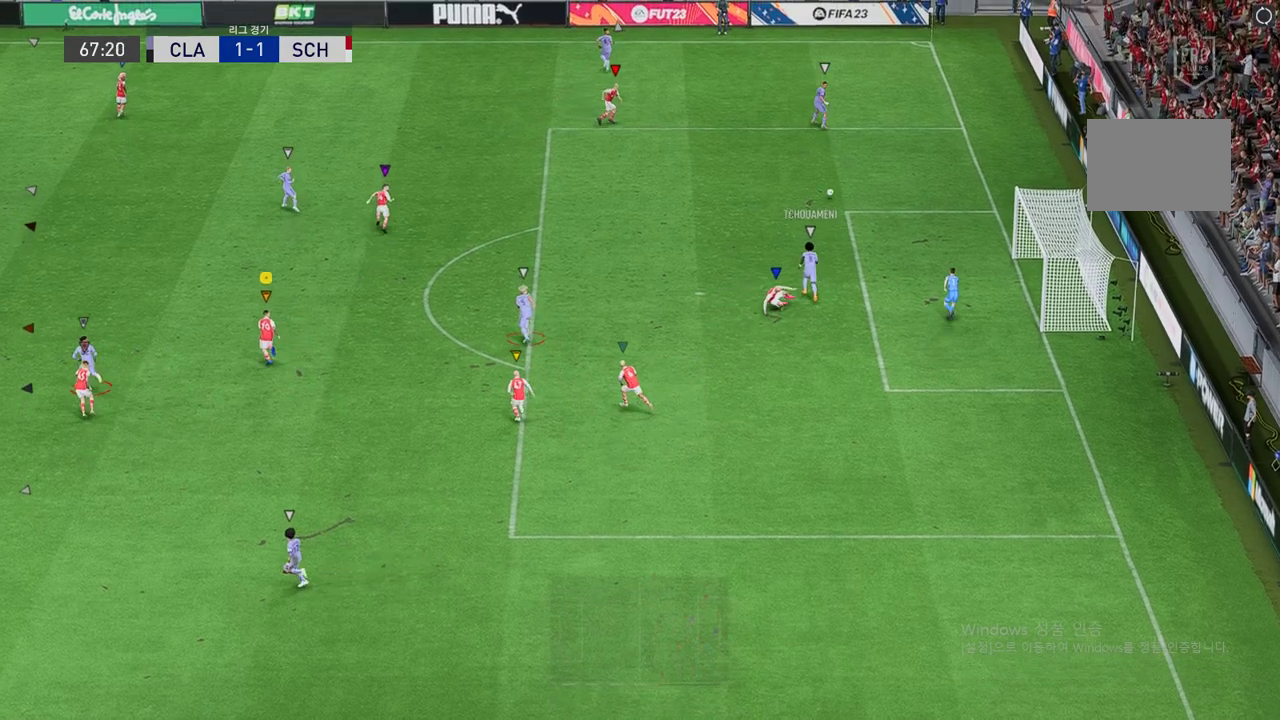
Gameplay with a controller (Xbox layout); each line is a JSON object with the inputs held at the frame after it. "events" lists button and stick changes between this image and that frame as [ms after this image, input, new state], when the widget could be followed in between. Not read: L3 R3 right_stick.
{"buttons": ["R2"], "left_stick": "center", "events": [[437, "left_stick", "center"]]}
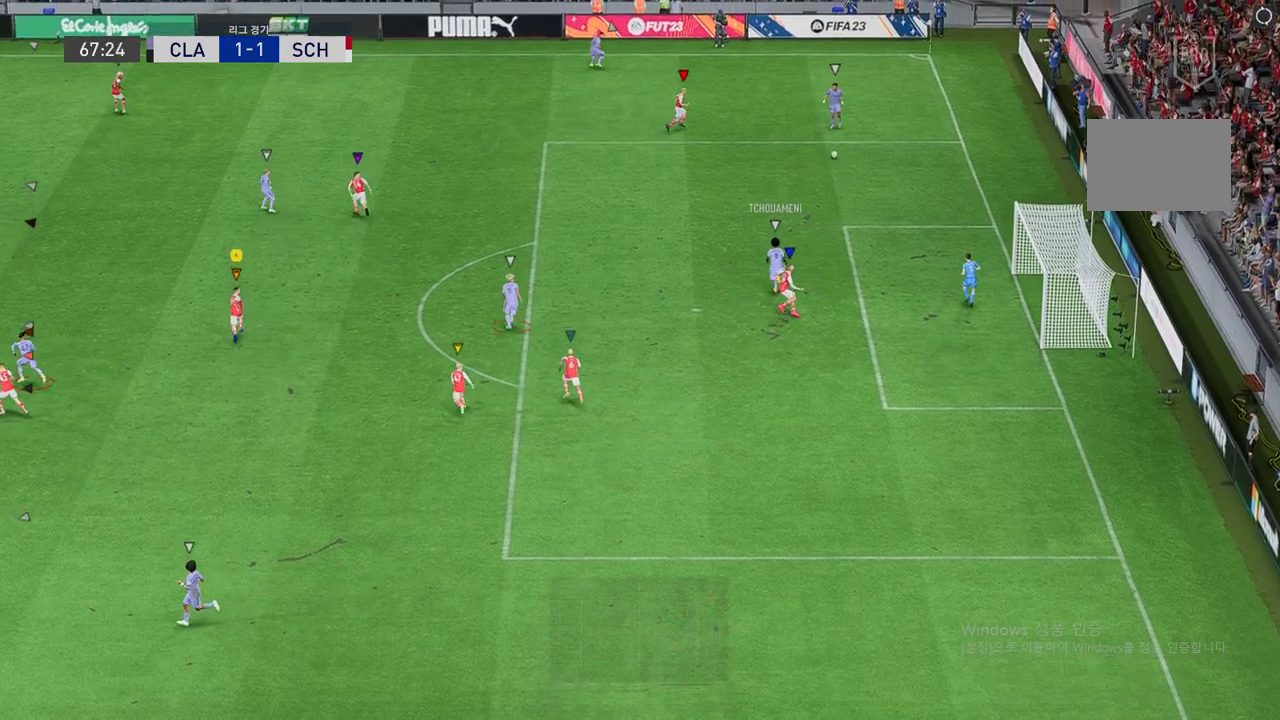
{"buttons": ["R2"], "left_stick": "up-right", "events": [[101, "left_stick", "up-right"]]}
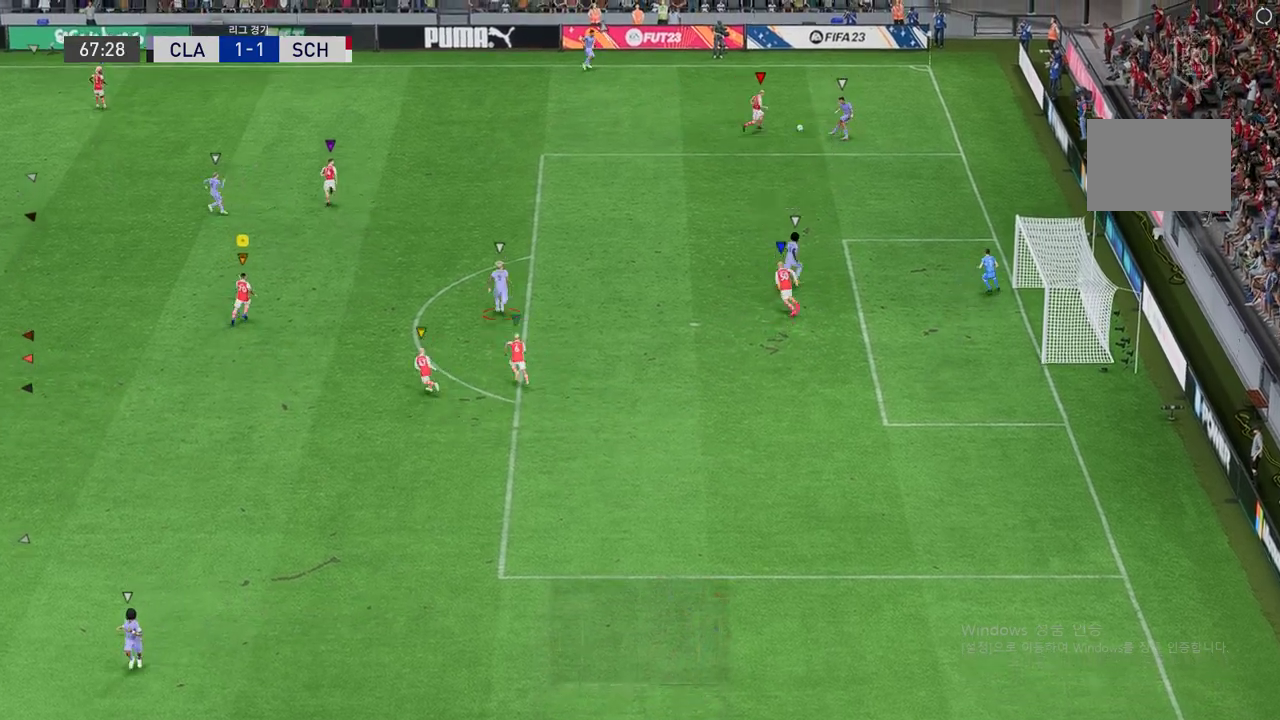
{"buttons": ["R2"], "left_stick": "up", "events": [[117, "left_stick", "up"]]}
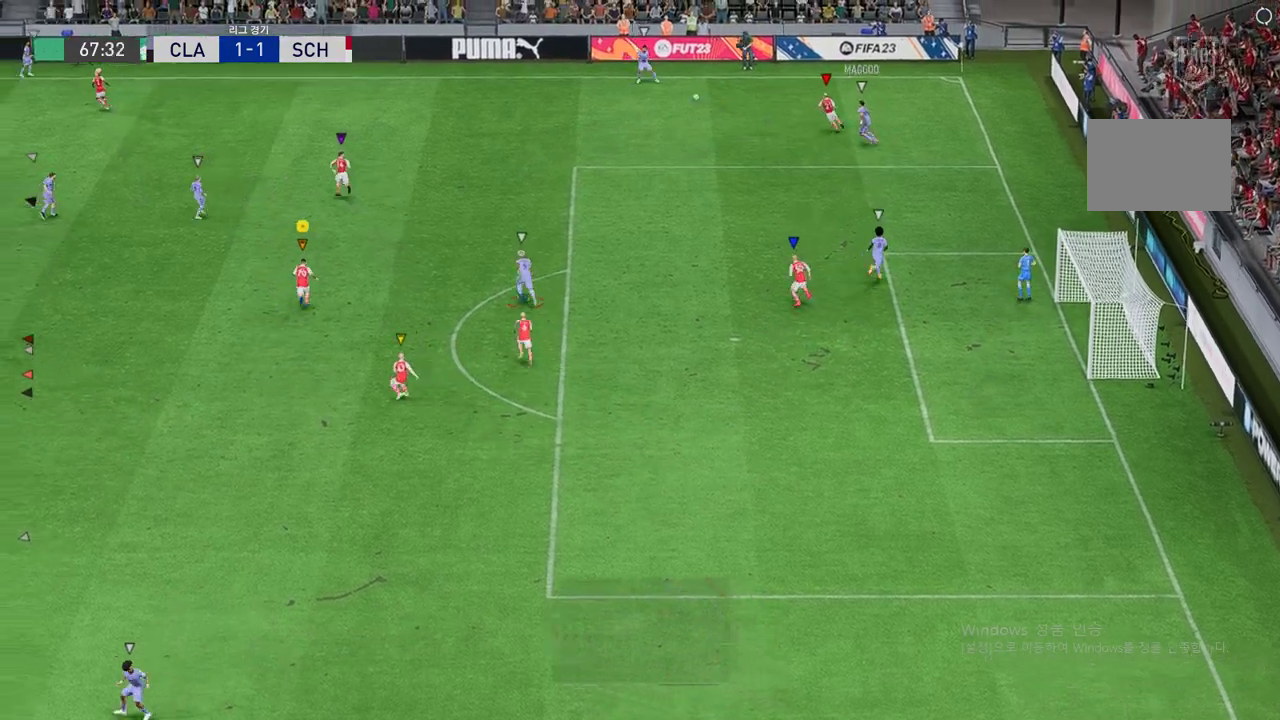
{"buttons": ["R2"], "left_stick": "up", "events": [[169, "left_stick", "up-left"], [370, "left_stick", "up"]]}
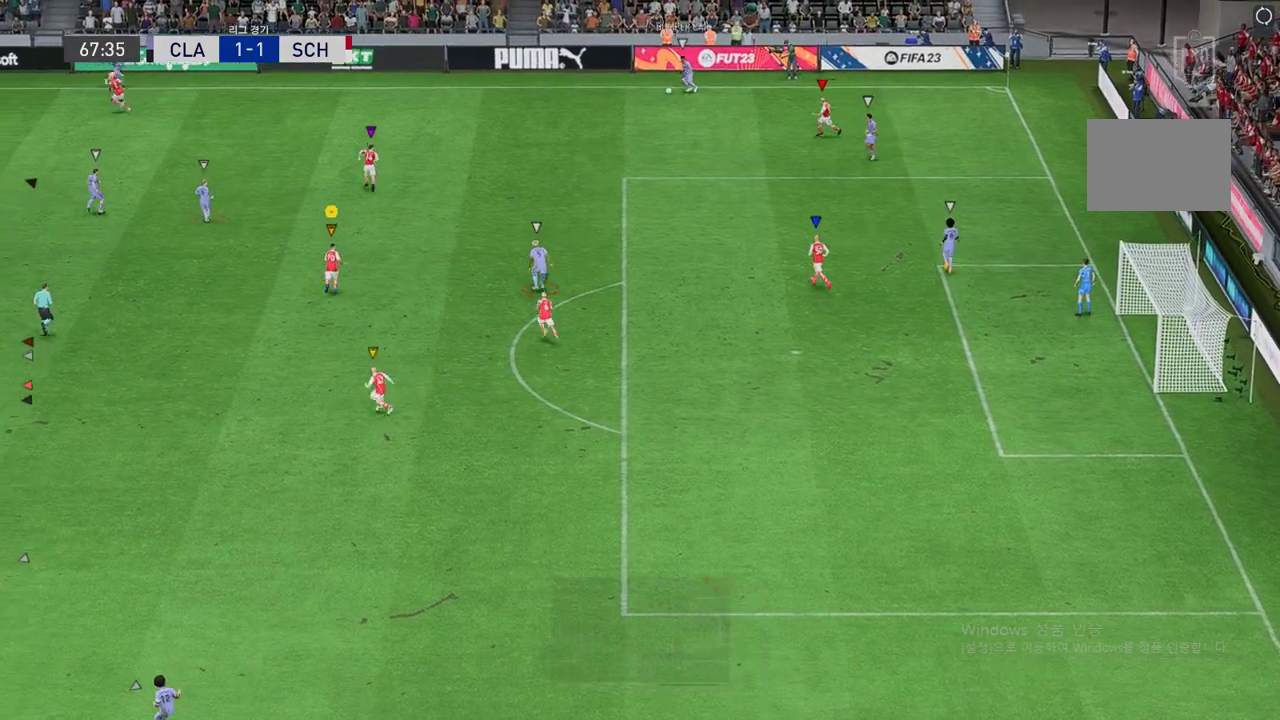
{"buttons": ["R2"], "left_stick": "up-left", "events": [[252, "left_stick", "up-left"]]}
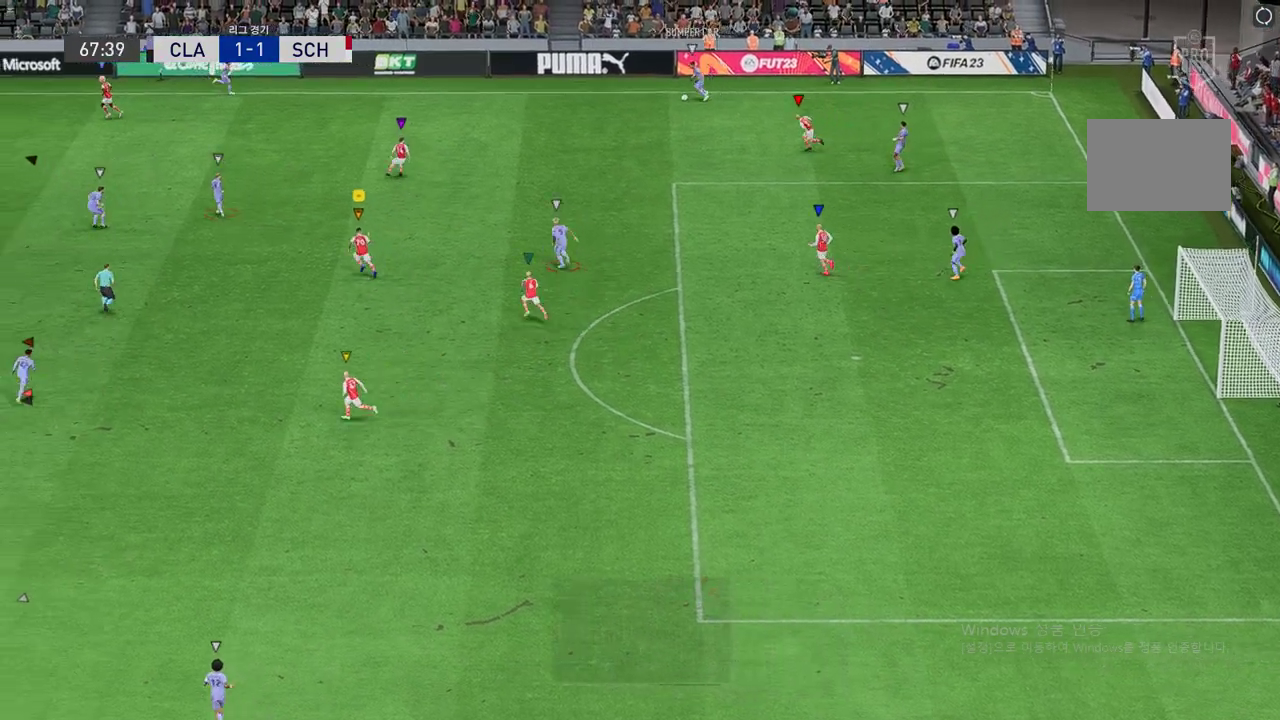
{"buttons": ["R2"], "left_stick": "up-left", "events": [[134, "left_stick", "up-right"], [336, "left_stick", "up-left"]]}
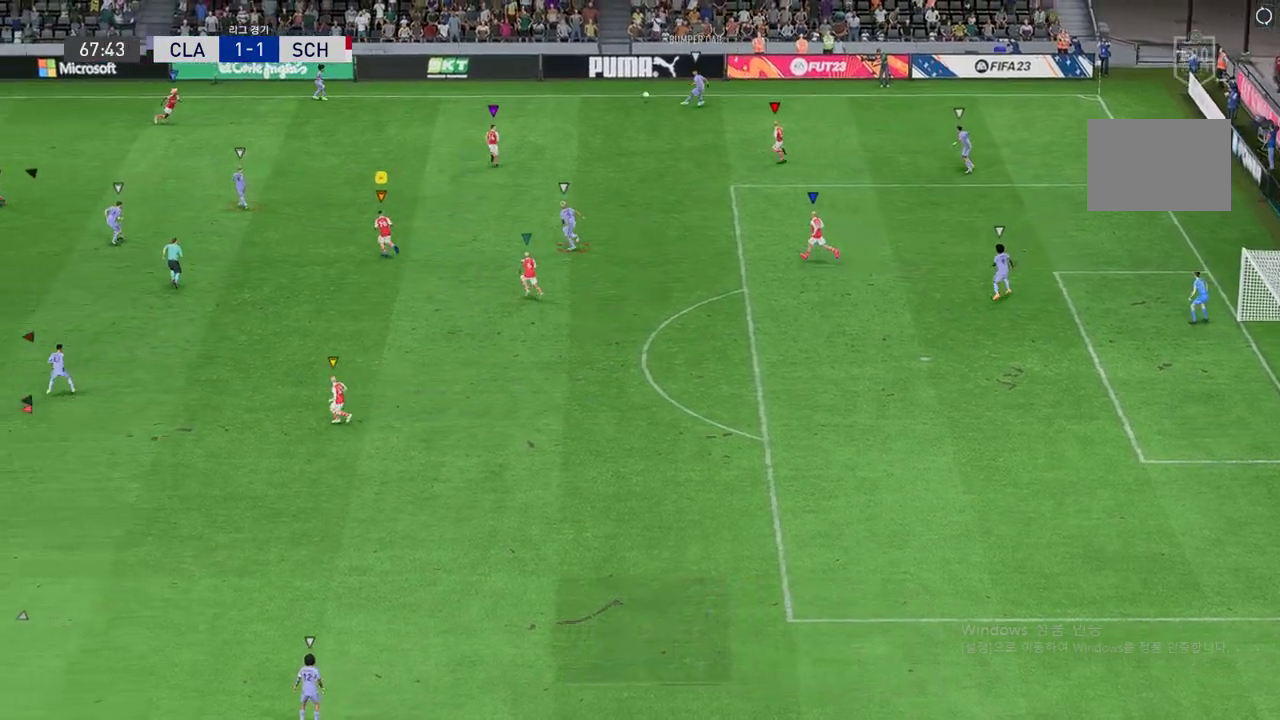
{"buttons": ["R2"], "left_stick": "up-left", "events": []}
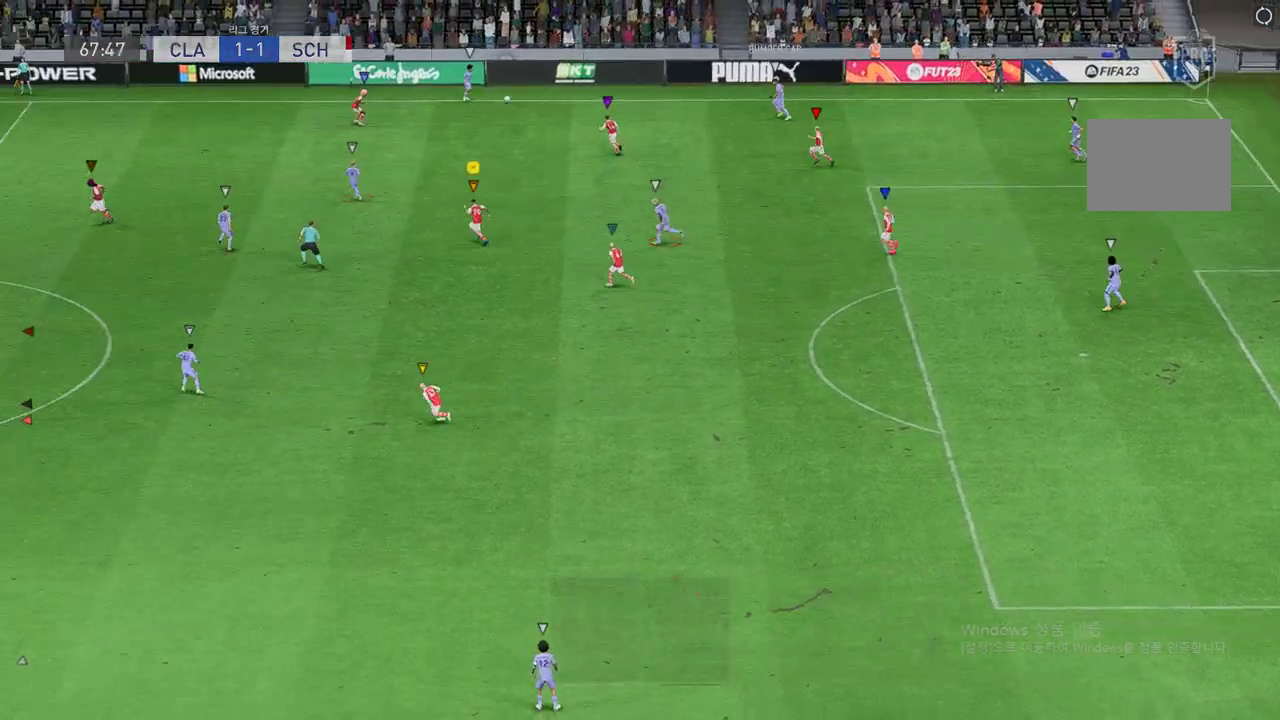
{"buttons": ["R2"], "left_stick": "up-left", "events": []}
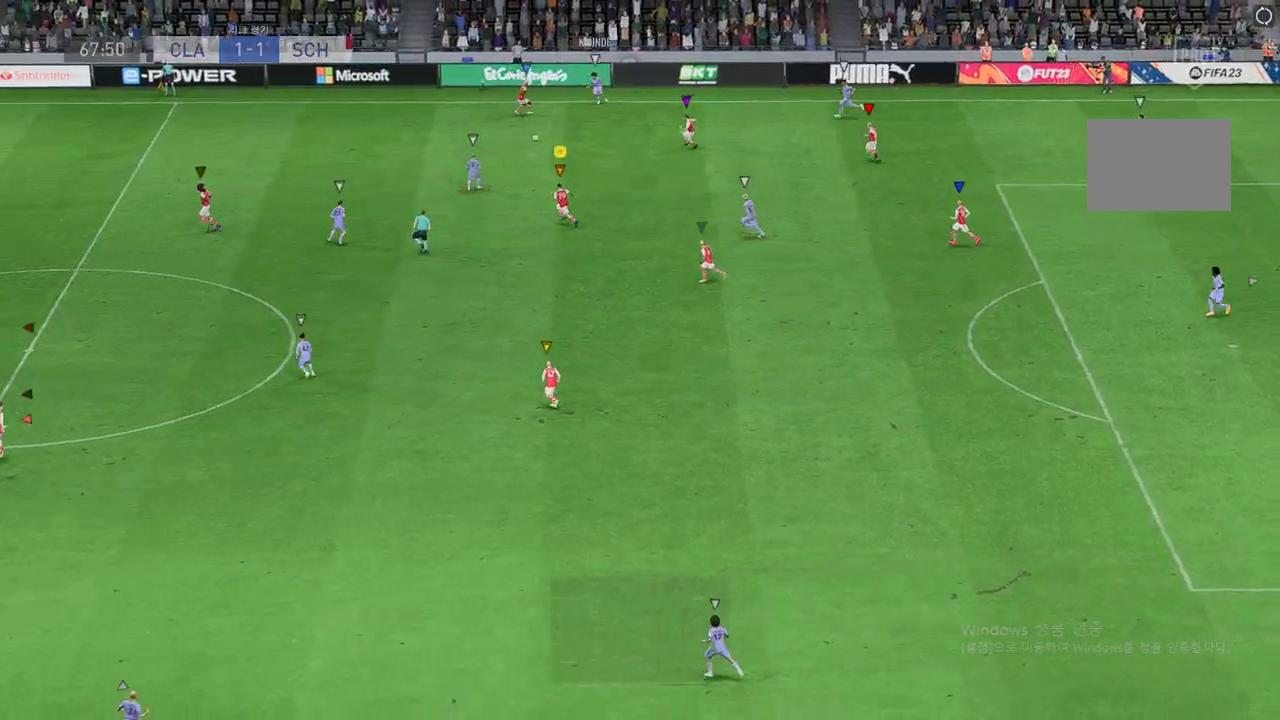
{"buttons": ["R2"], "left_stick": "up-left", "events": []}
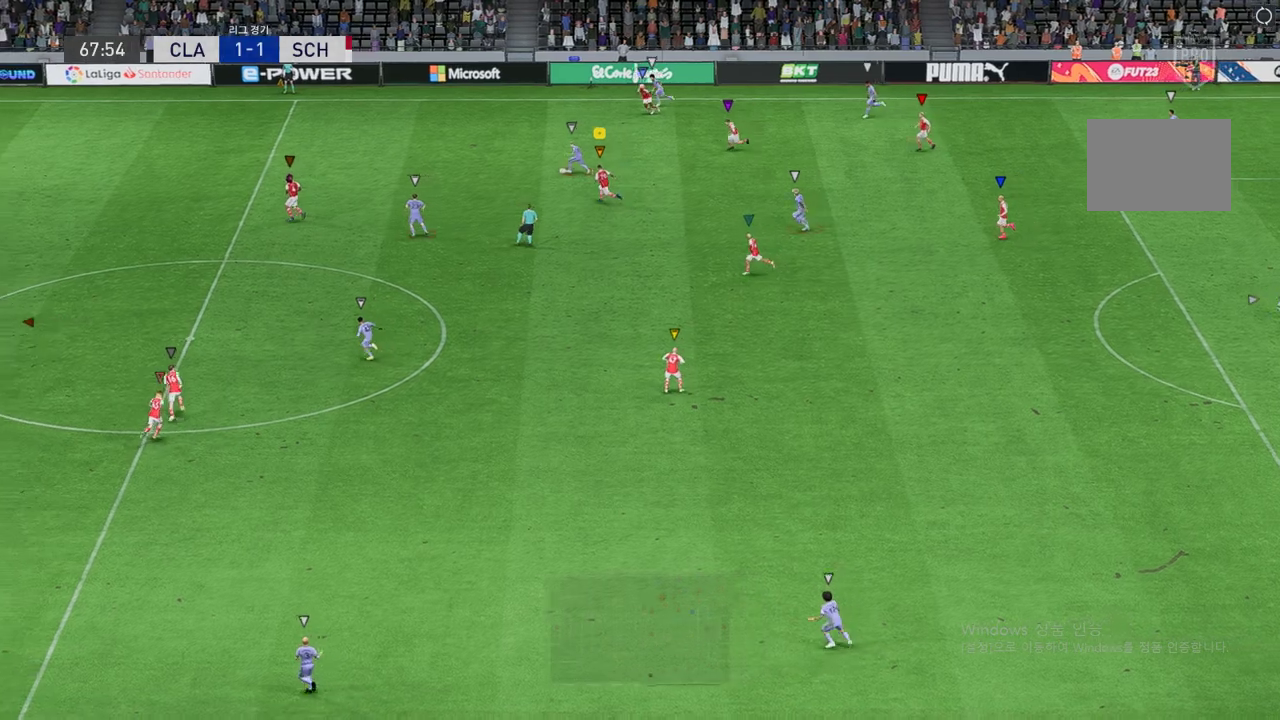
{"buttons": ["L2", "R2"], "left_stick": "center", "events": [[387, "left_stick", "center"], [505, "L2", "down"]]}
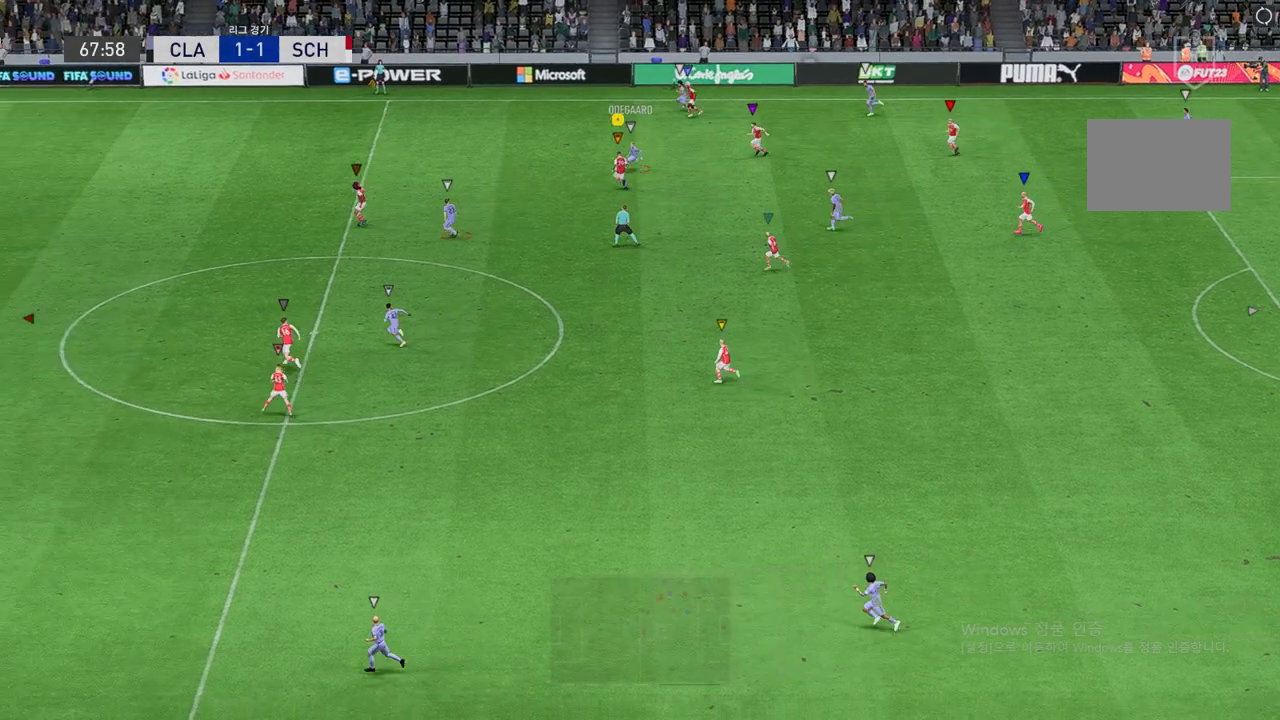
{"buttons": ["L2"], "left_stick": "right", "events": [[33, "left_stick", "up-right"], [235, "left_stick", "right"], [252, "R2", "up"]]}
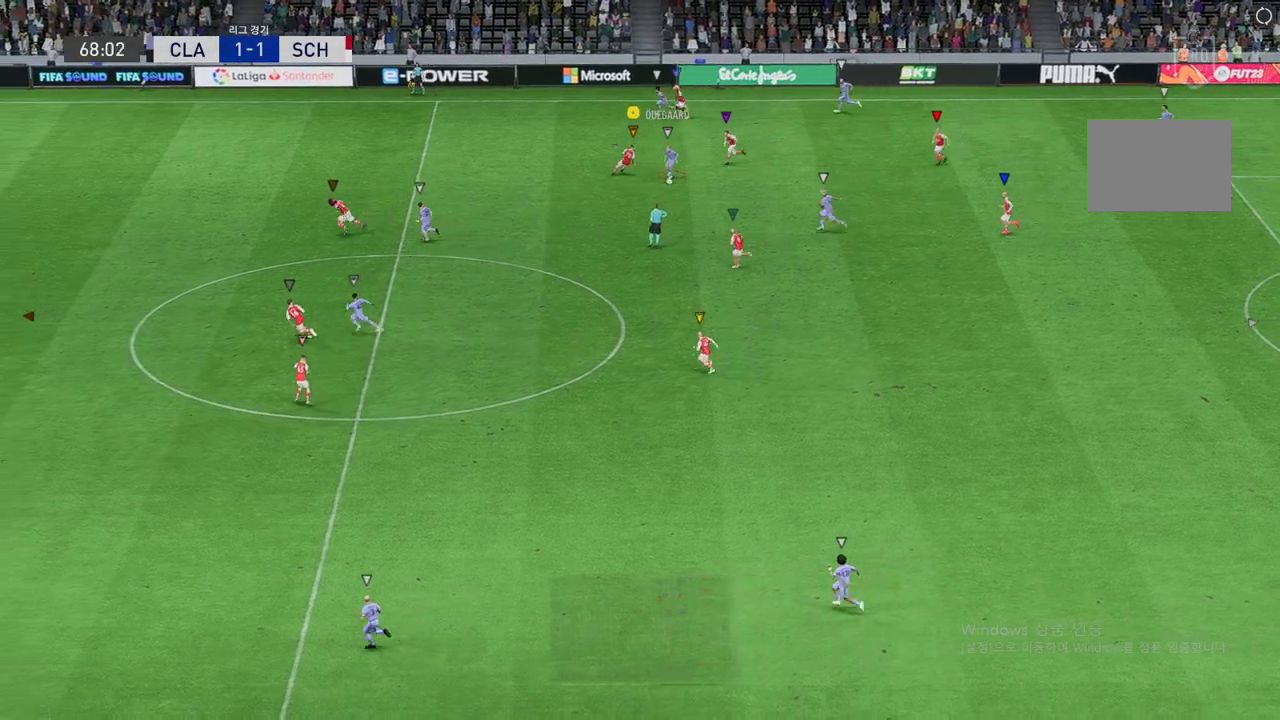
{"buttons": ["L2", "R2"], "left_stick": "down", "events": [[135, "left_stick", "down-right"], [404, "left_stick", "down"], [488, "R2", "down"]]}
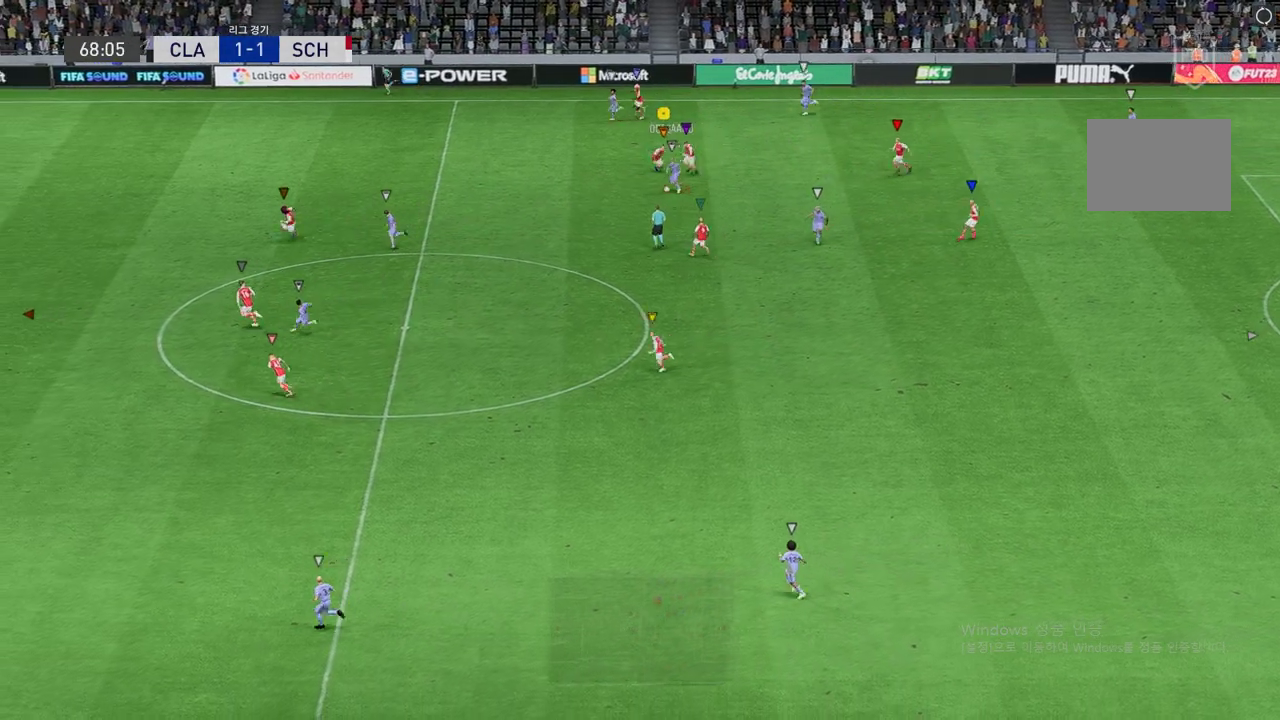
{"buttons": ["R2"], "left_stick": "down-left", "events": [[67, "L2", "up"], [84, "left_stick", "down-left"]]}
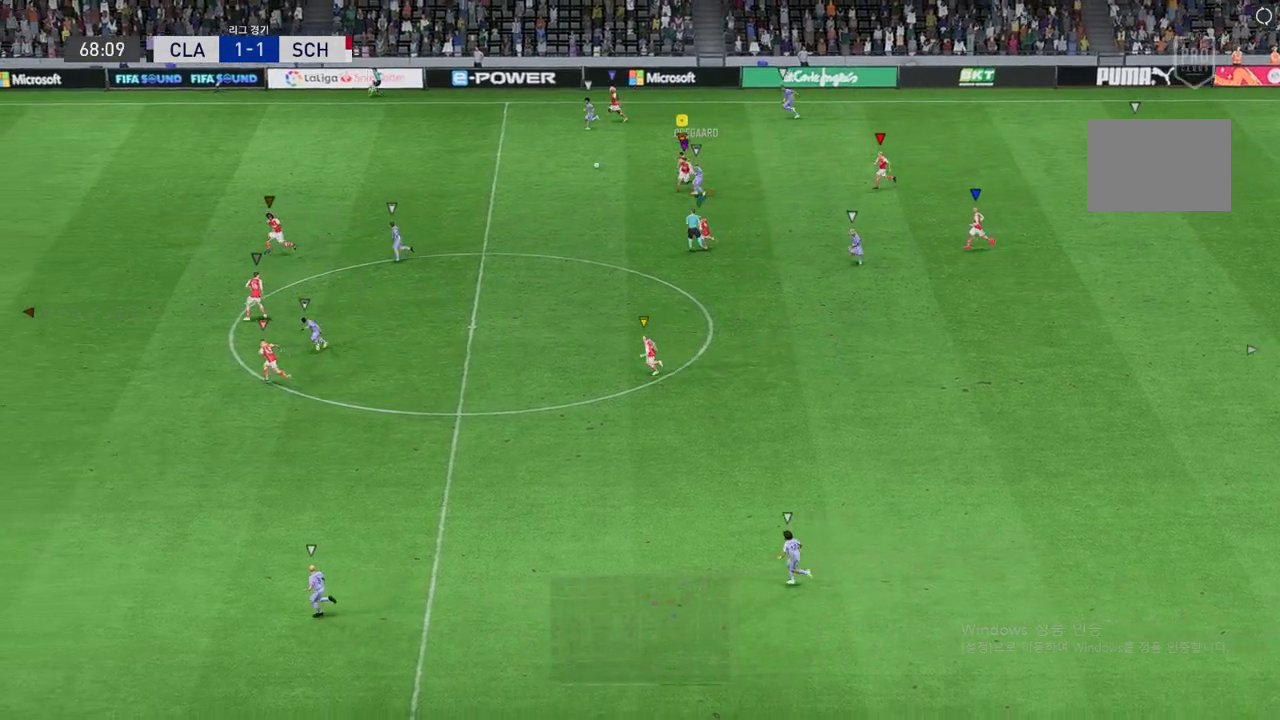
{"buttons": ["R2"], "left_stick": "down-left", "events": []}
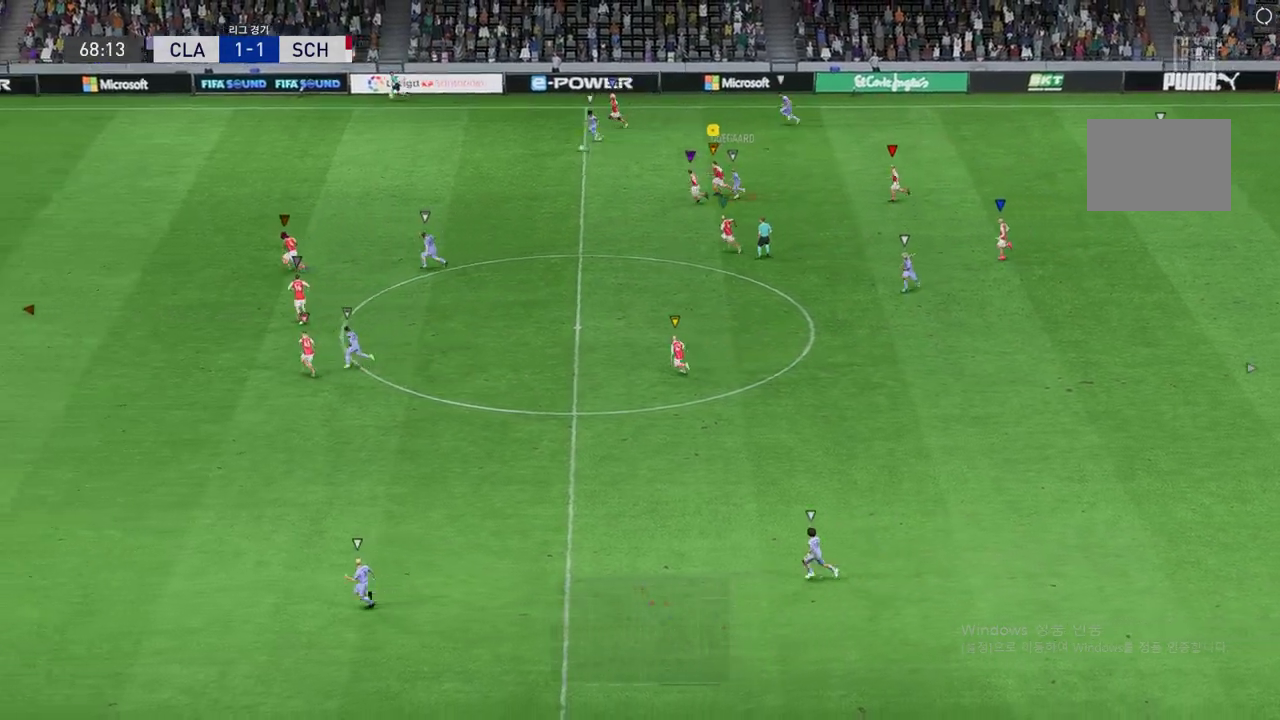
{"buttons": ["R2"], "left_stick": "left", "events": [[118, "left_stick", "left"]]}
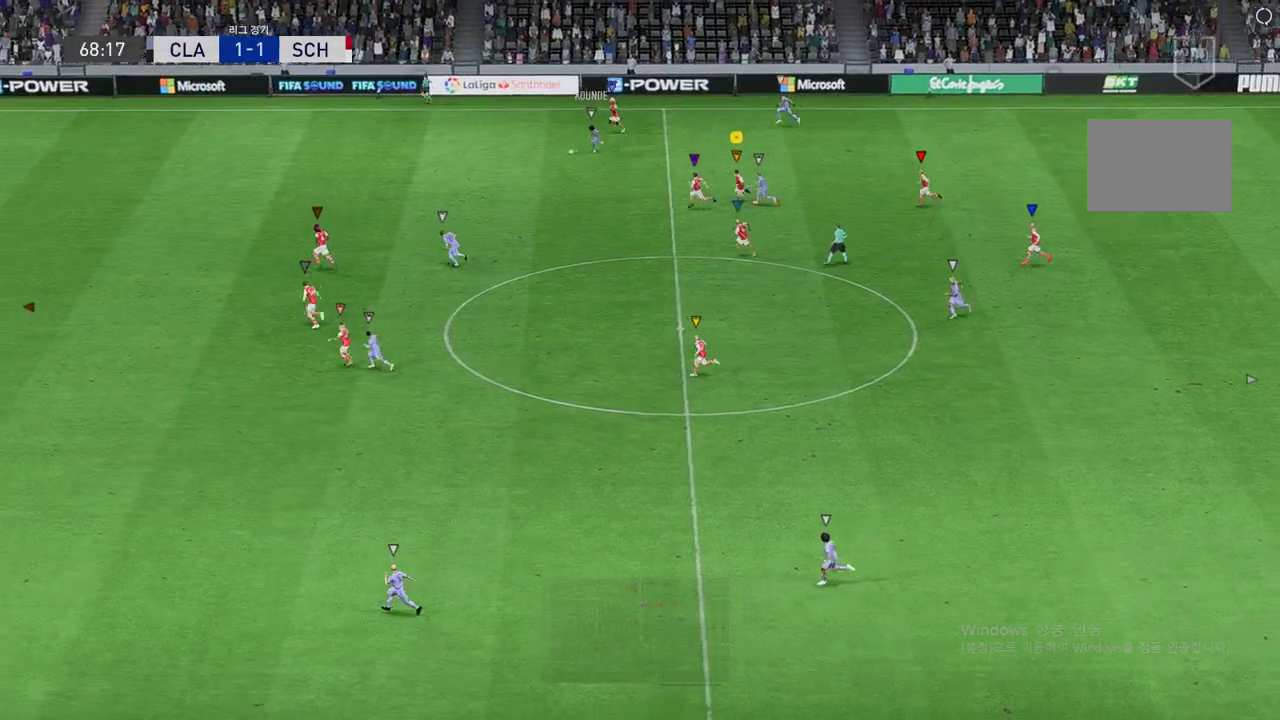
{"buttons": ["R2"], "left_stick": "left", "events": []}
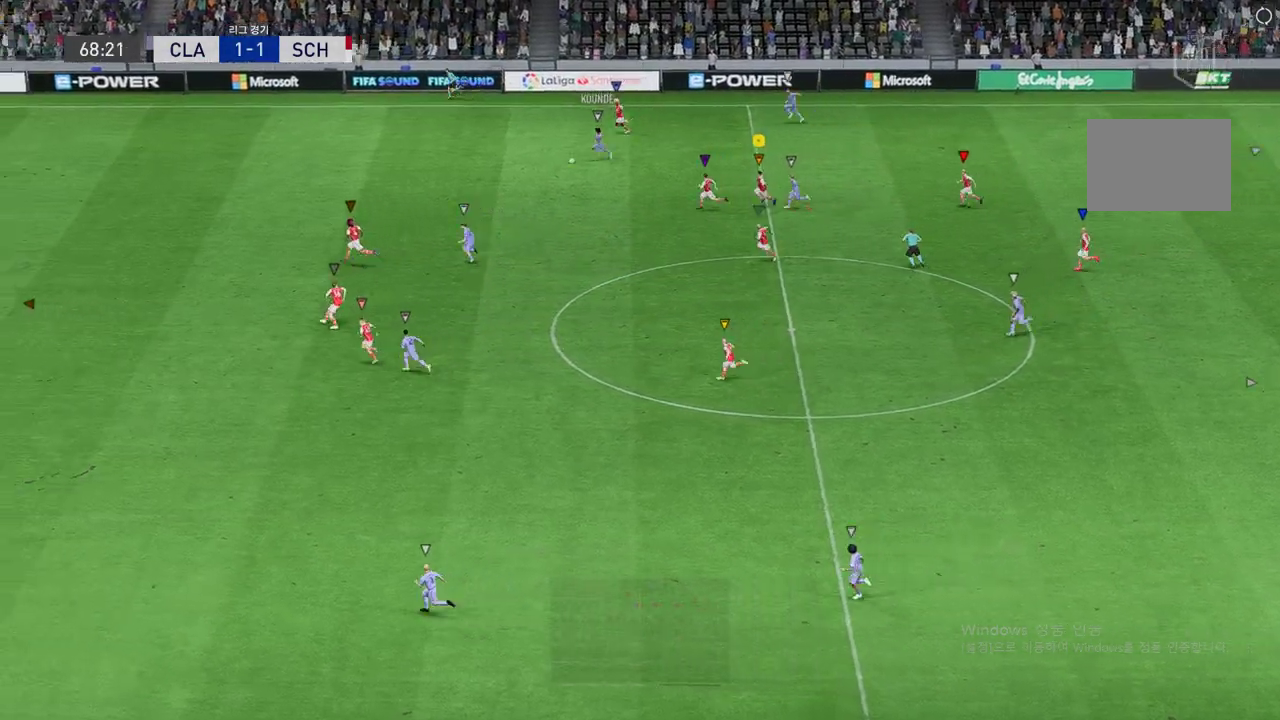
{"buttons": ["R2"], "left_stick": "left", "events": []}
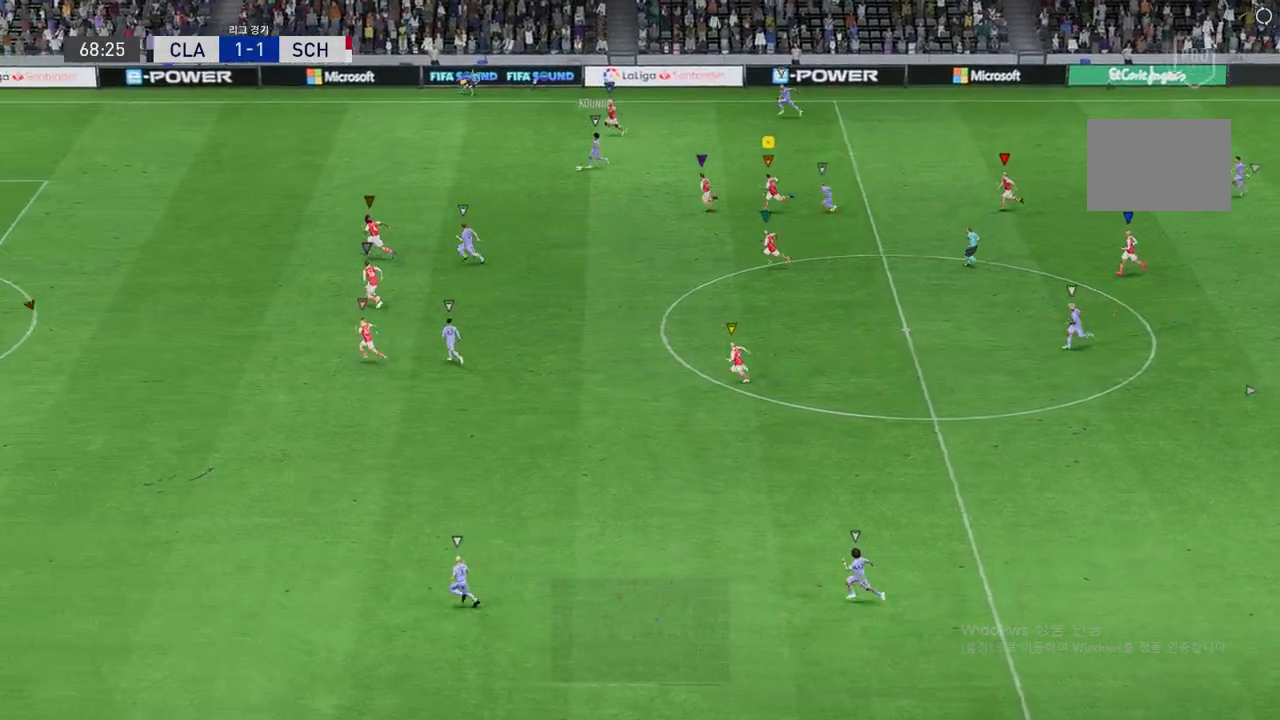
{"buttons": ["R2"], "left_stick": "left", "events": []}
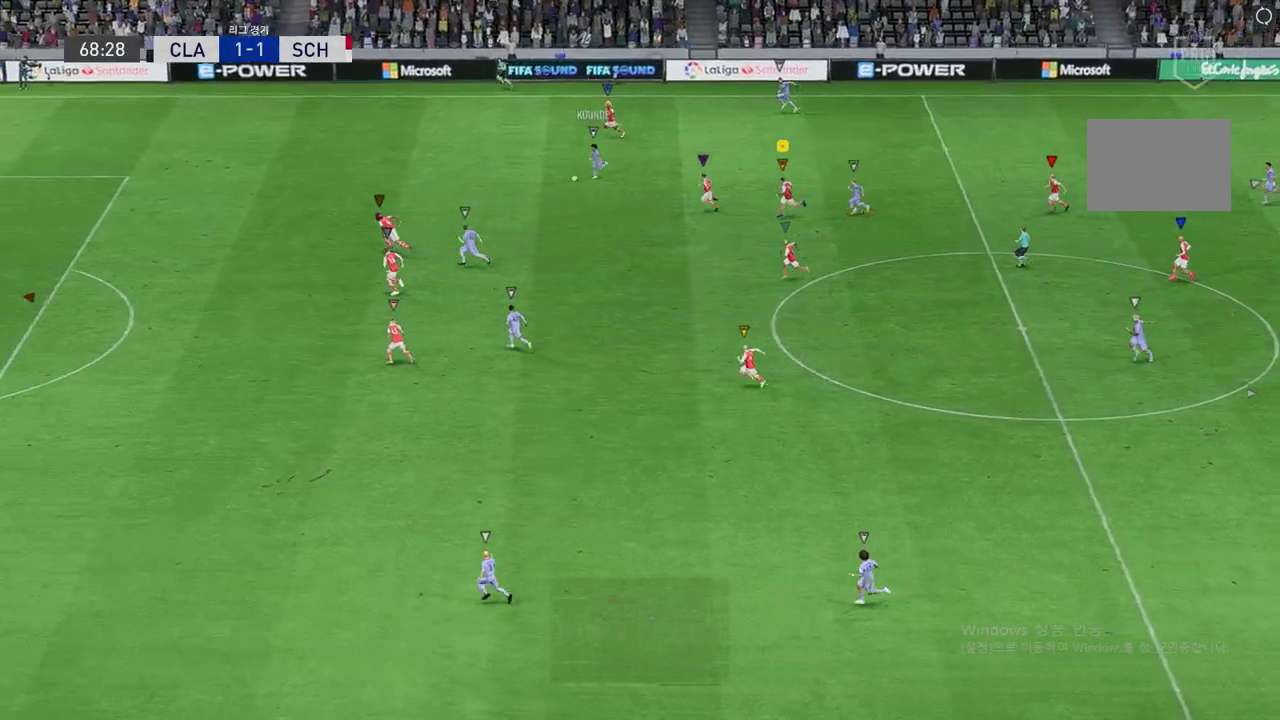
{"buttons": ["R2"], "left_stick": "left", "events": []}
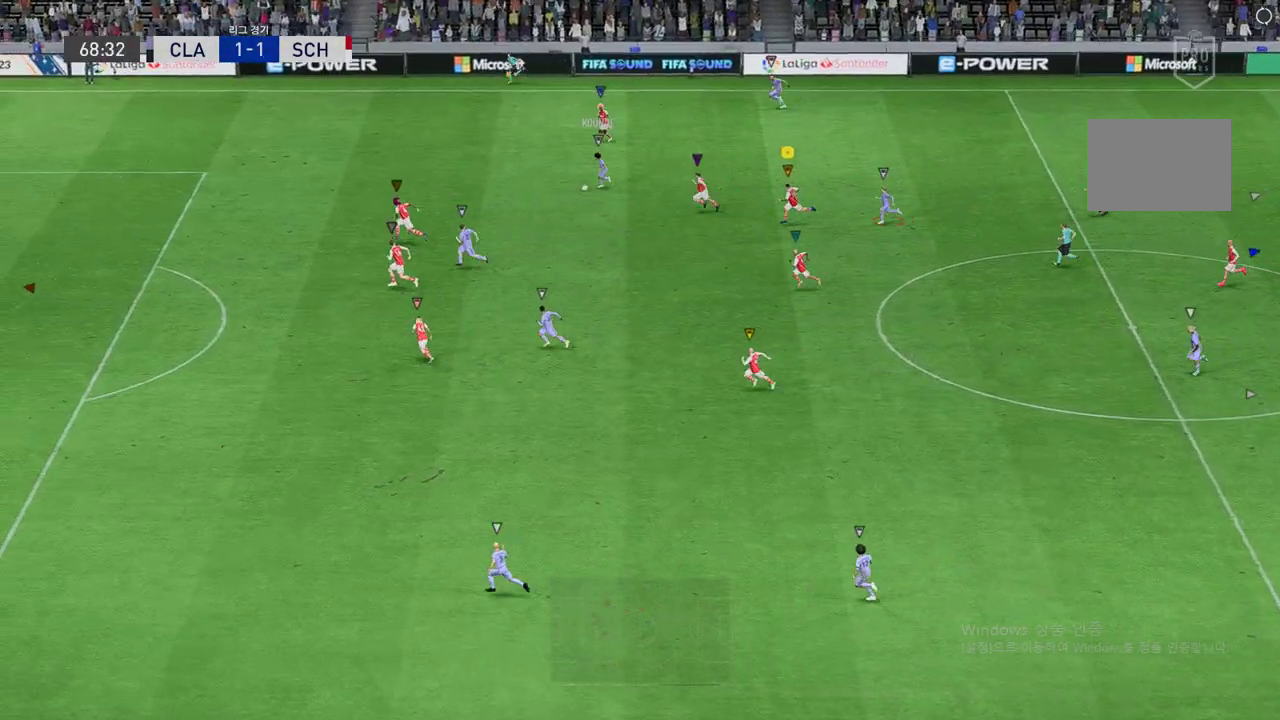
{"buttons": ["R2"], "left_stick": "left", "events": []}
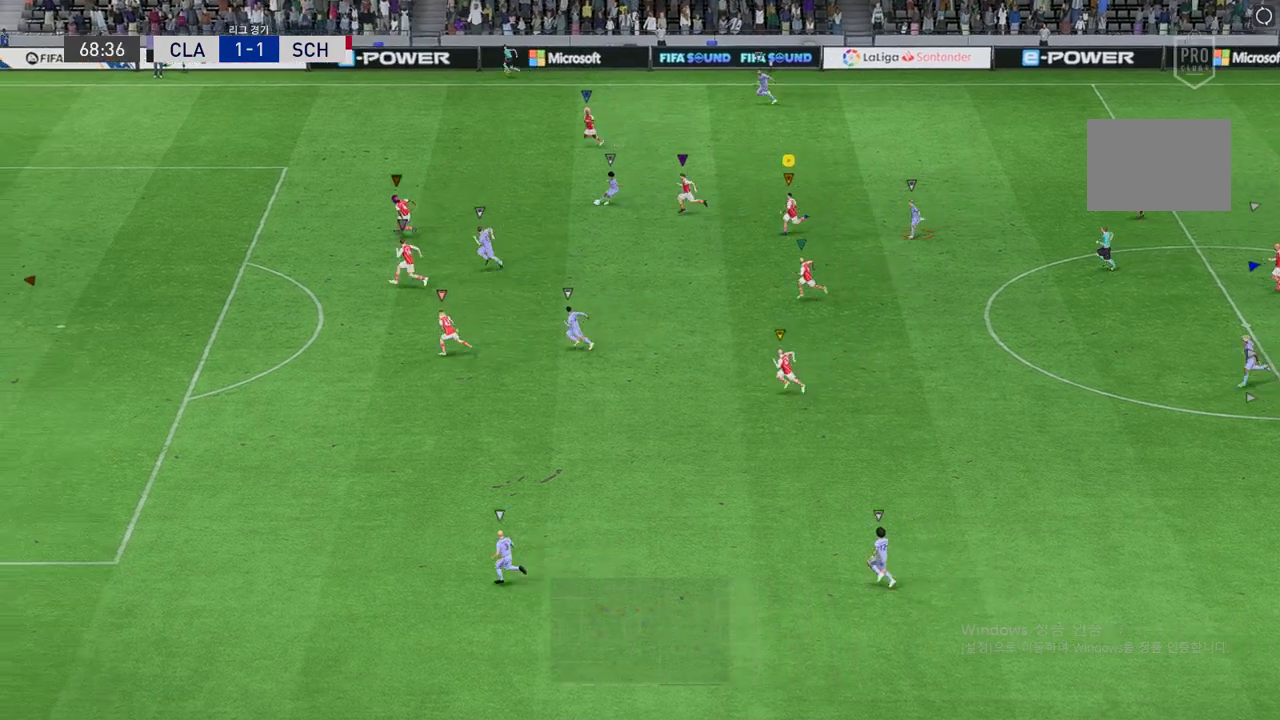
{"buttons": ["R2"], "left_stick": "left", "events": []}
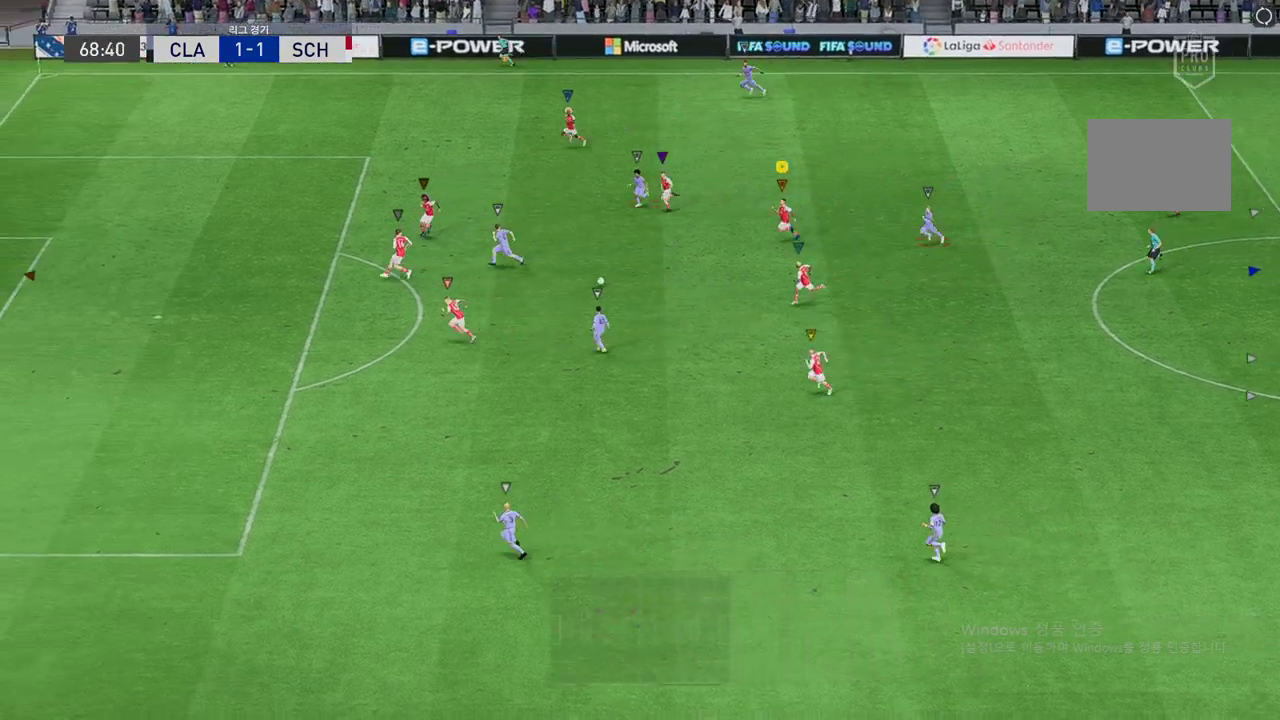
{"buttons": ["R2"], "left_stick": "down-left", "events": [[17, "left_stick", "down-left"]]}
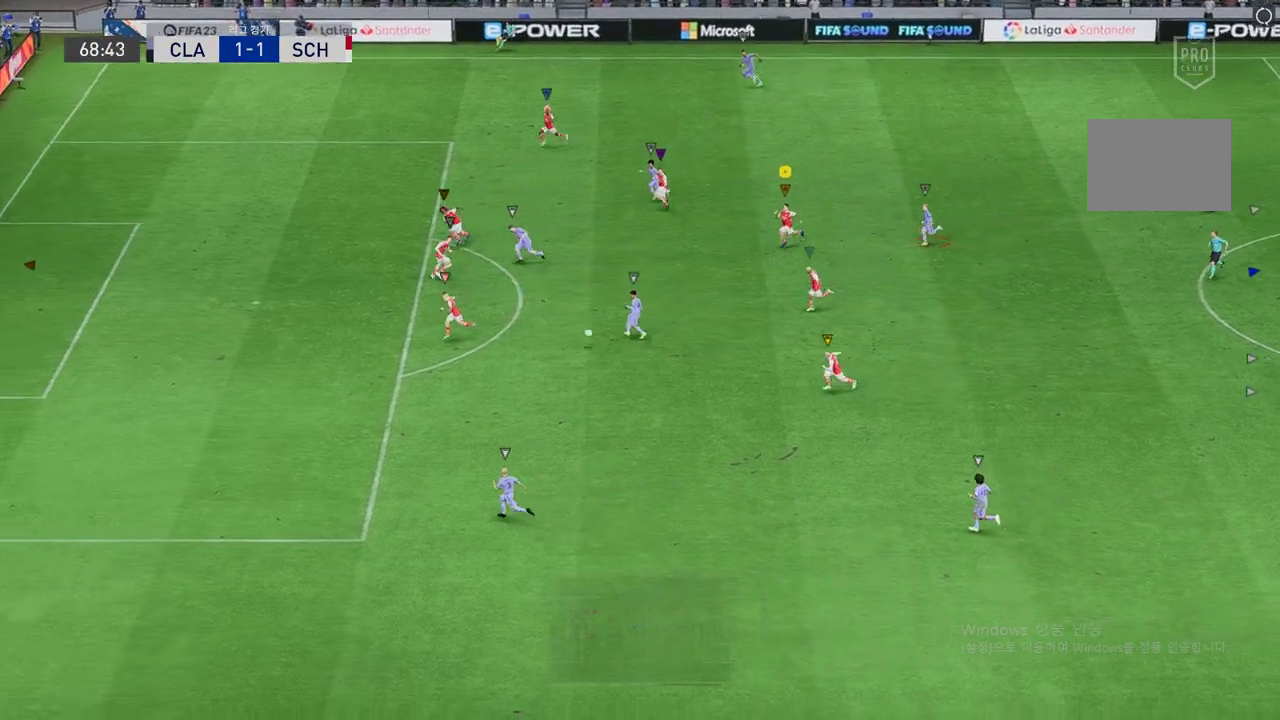
{"buttons": ["R2"], "left_stick": "down-left", "events": []}
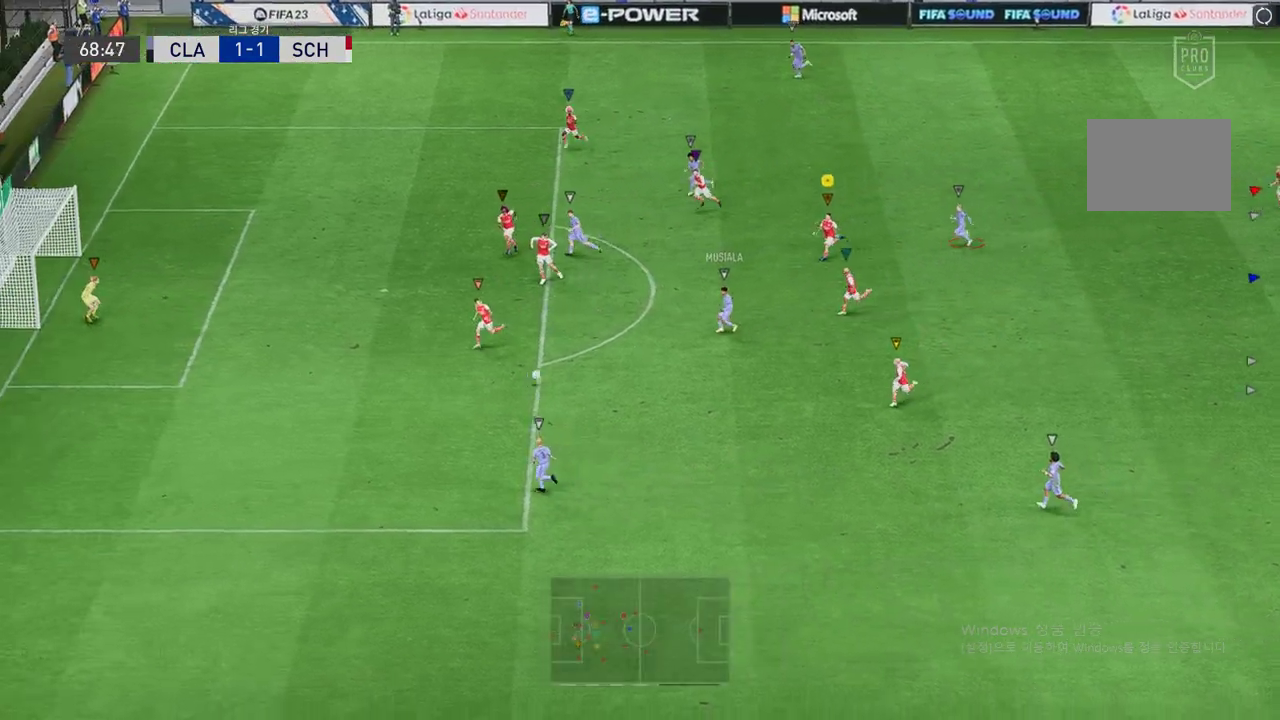
{"buttons": ["R2"], "left_stick": "down-left", "events": []}
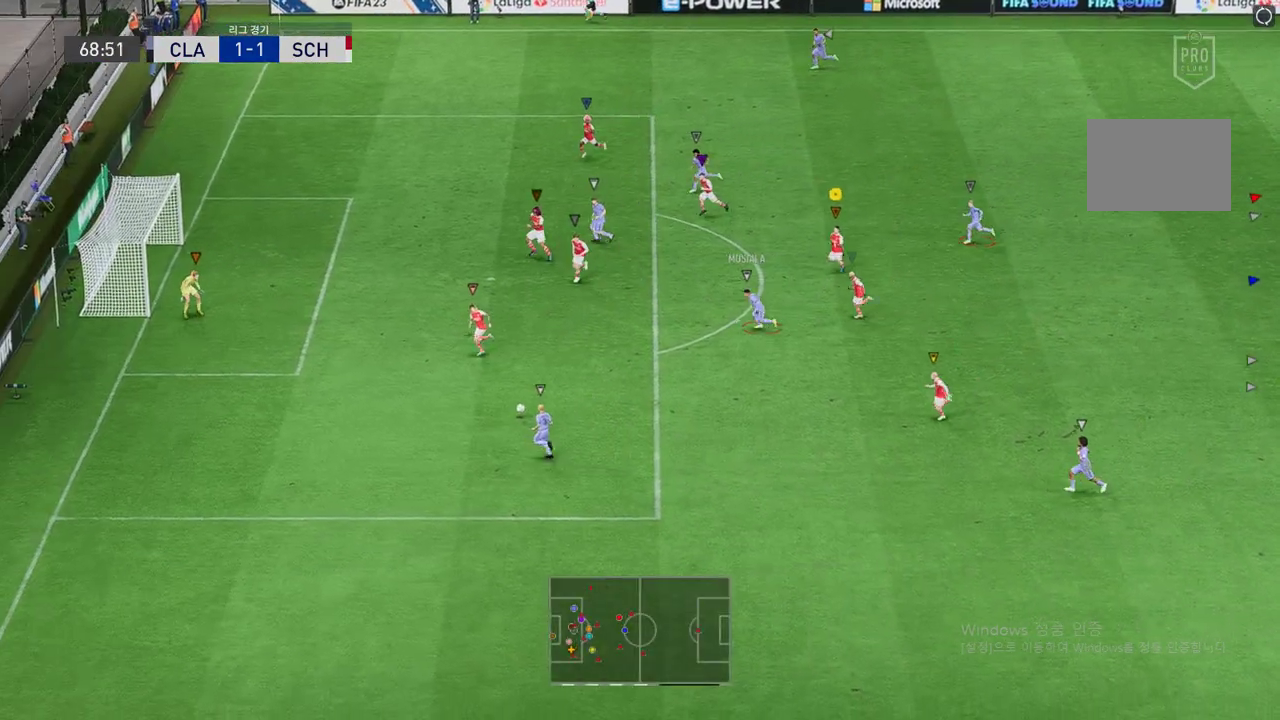
{"buttons": ["R2"], "left_stick": "left", "events": [[488, "left_stick", "left"]]}
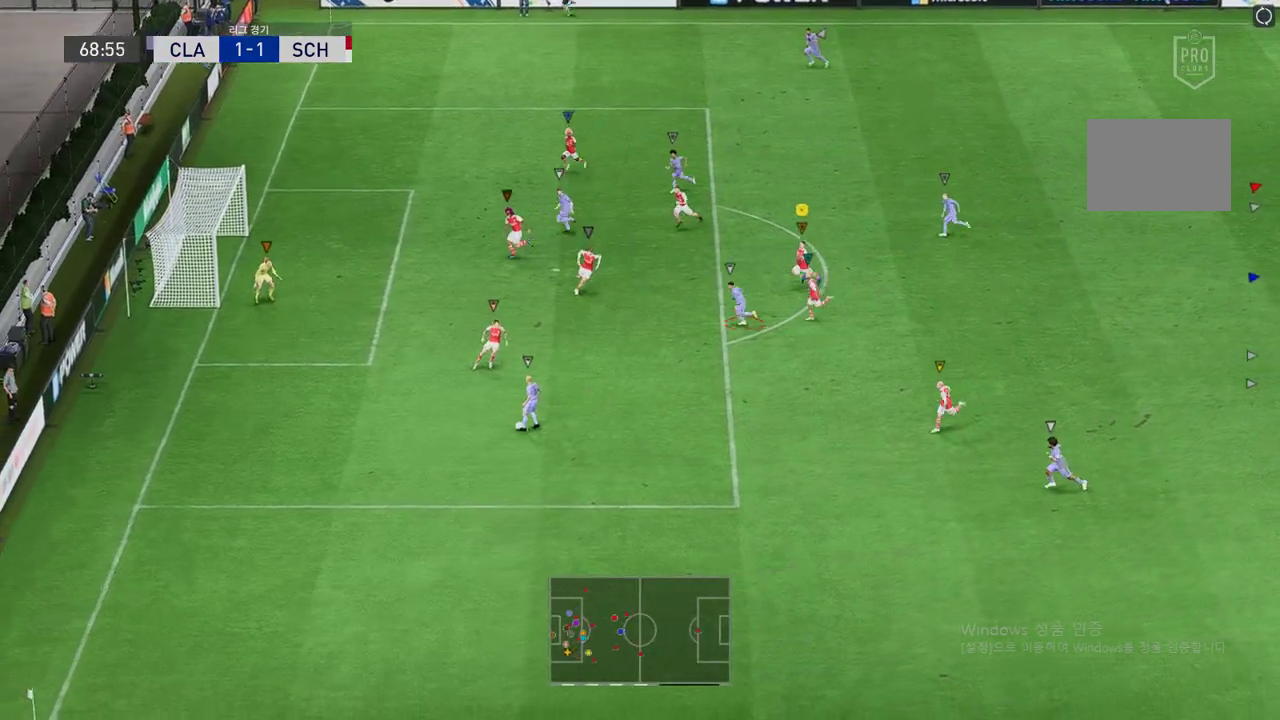
{"buttons": ["R2"], "left_stick": "left", "events": []}
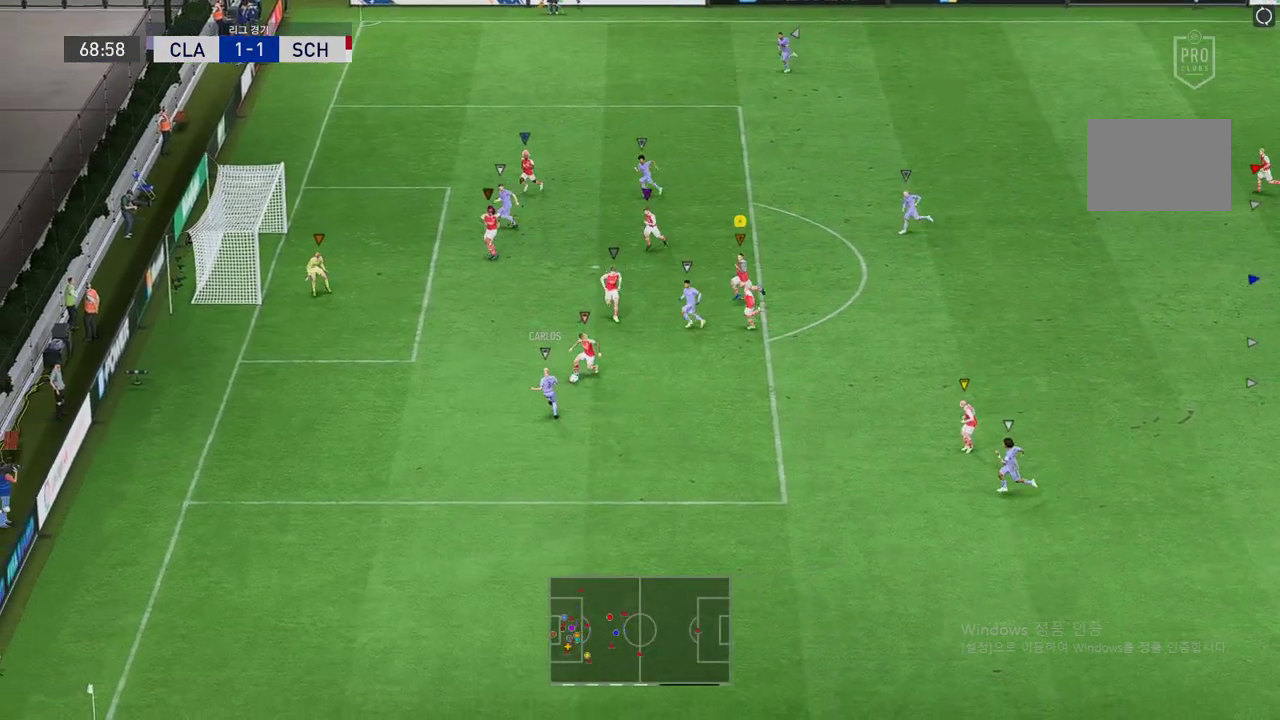
{"buttons": ["L2", "R2"], "left_stick": "down-right", "events": [[437, "left_stick", "down-right"], [487, "L2", "down"]]}
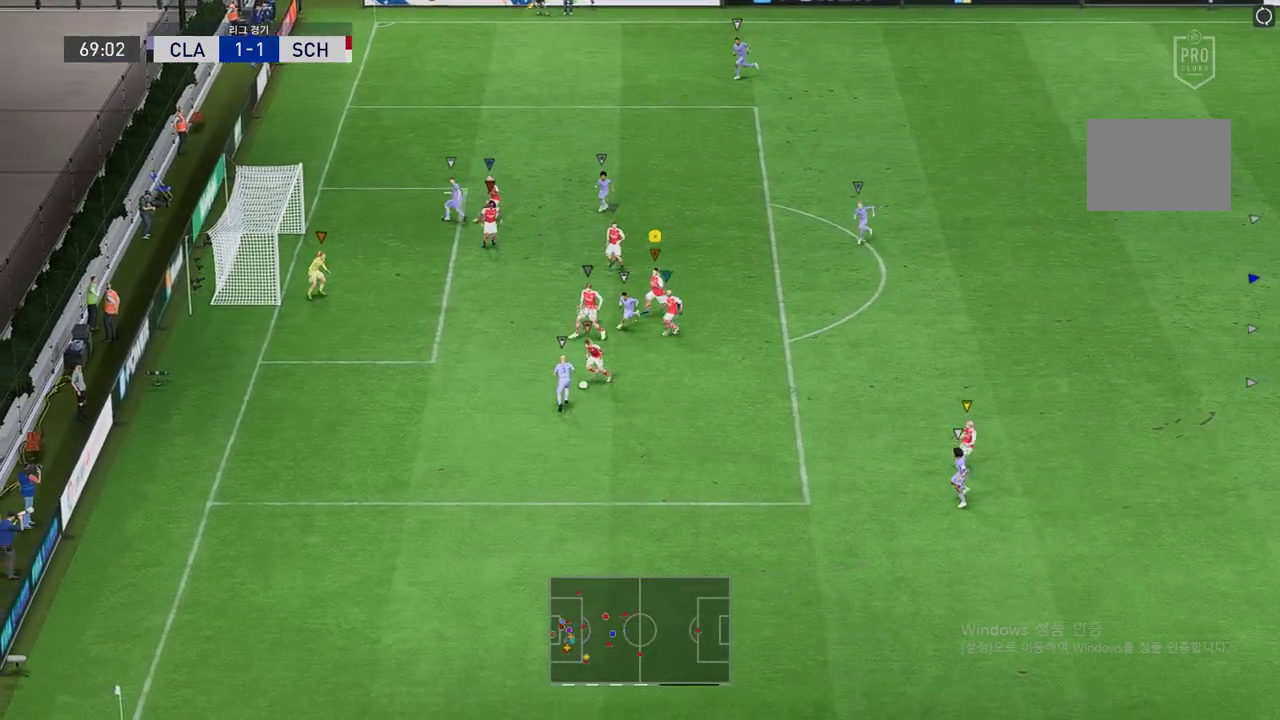
{"buttons": ["L2", "R2"], "left_stick": "right", "events": [[34, "left_stick", "right"], [84, "R2", "up"], [168, "R2", "down"]]}